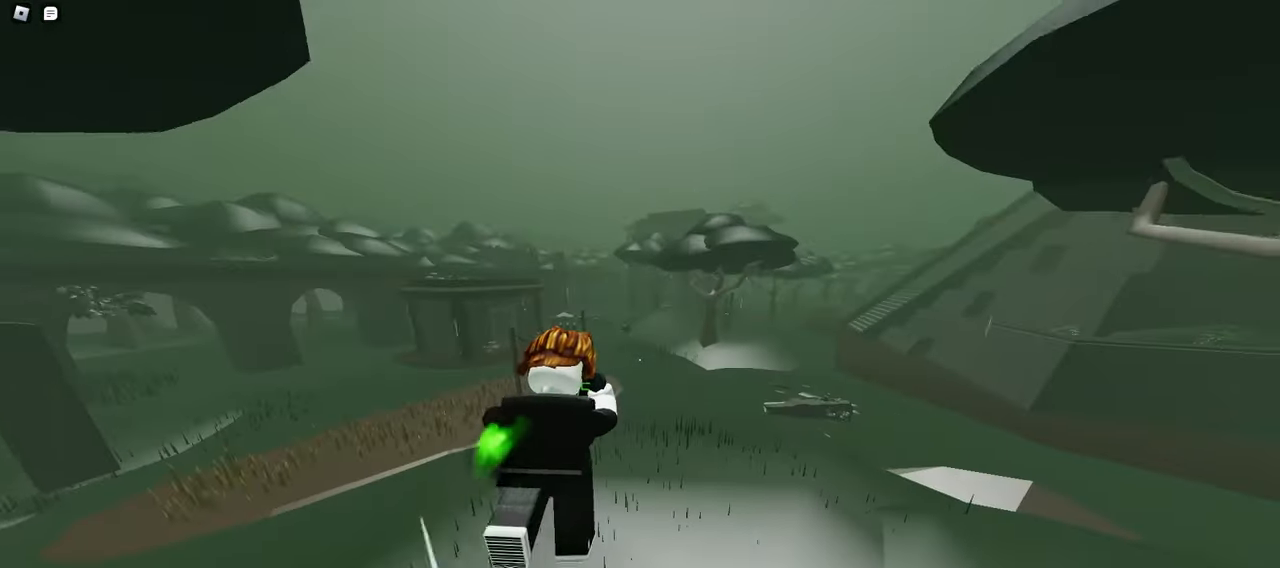
Gameplay with keyboard and mouse; each line is a JSON object with the keys and mouse buttons held at the frame after it. "events" lists presses ("down") and releases ("up") of "a", "ctrl", "d", "e", "f", "q", "r", "s", "shift", "space", "tab", "w", "mouse_left", "mouse_wheel", "mouse_right", "mouse_mb4" and "mouse_mb5" between this image and that frame as [ms after this image, input, new state], when the widget could be followed in between. "mouse_left", "mouse_wheel", "mouse_right", "mouse_mb4", "mouse_mb5" = the "left", "wheel", "right", "mb4", "mb5" buttons of the "mouse" list. No other keys are recorded. "wheel" means that the mouse wheel is clicked or scrolled. Mouse movement is not recorded.
{"keys": ["d", "space", "w"], "mouse": ["left"], "events": [[17, "a", "up"], [233, "d", "down"], [467, "space", "down"]]}
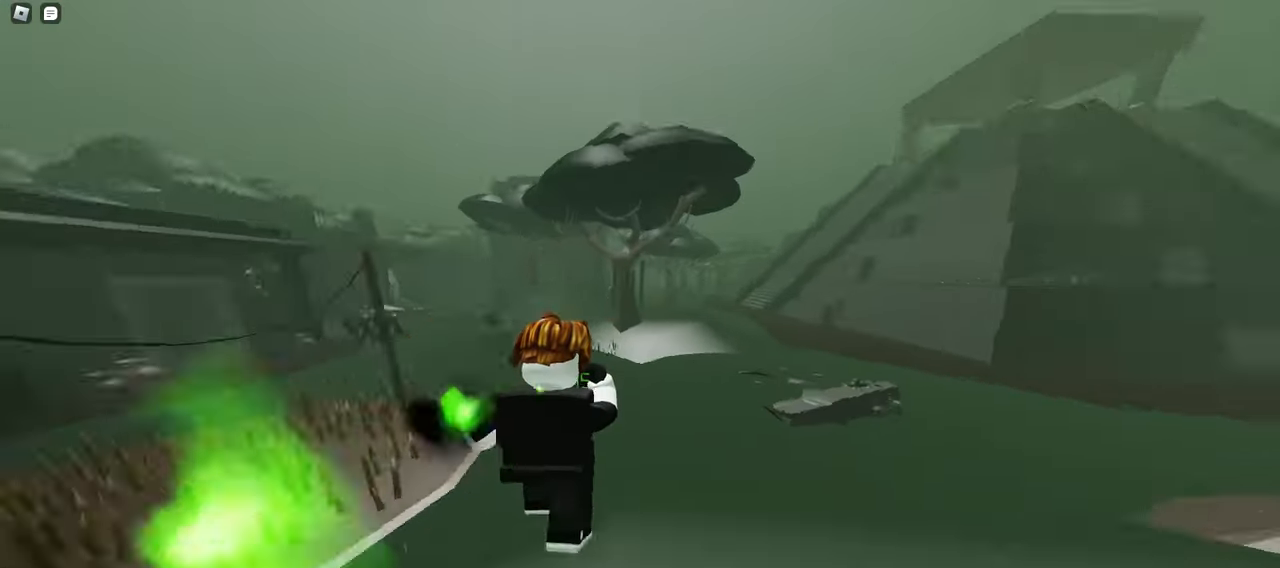
{"keys": ["a", "w"], "mouse": ["left"], "events": [[200, "space", "up"], [317, "a", "down"], [317, "d", "up"]]}
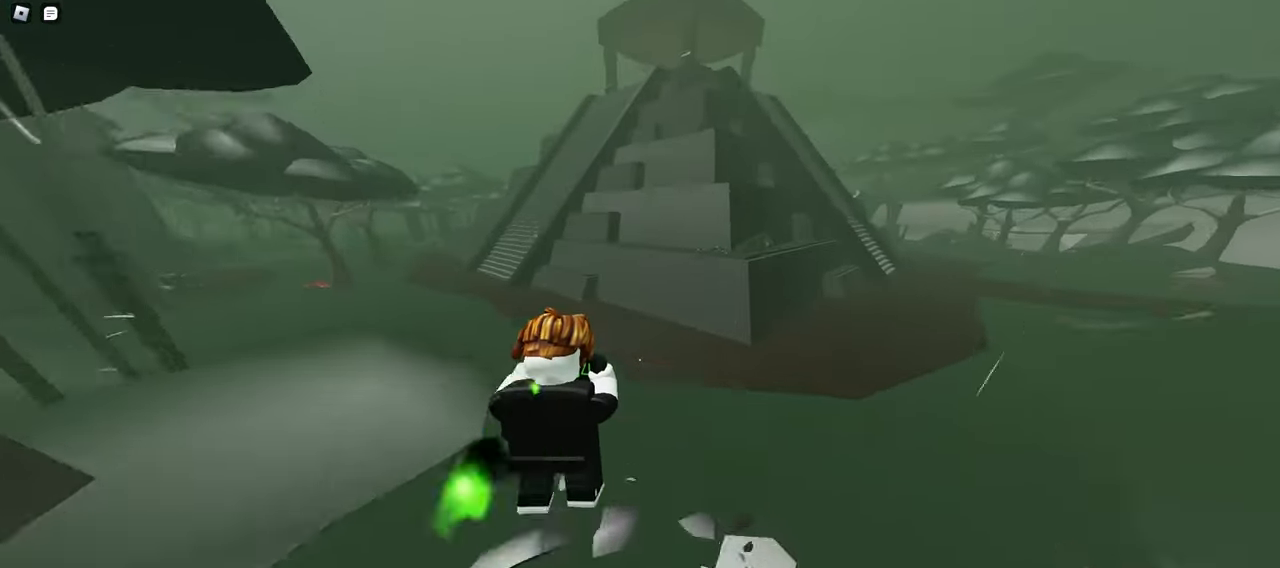
{"keys": ["a", "space", "w"], "mouse": ["left"], "events": [[383, "space", "down"]]}
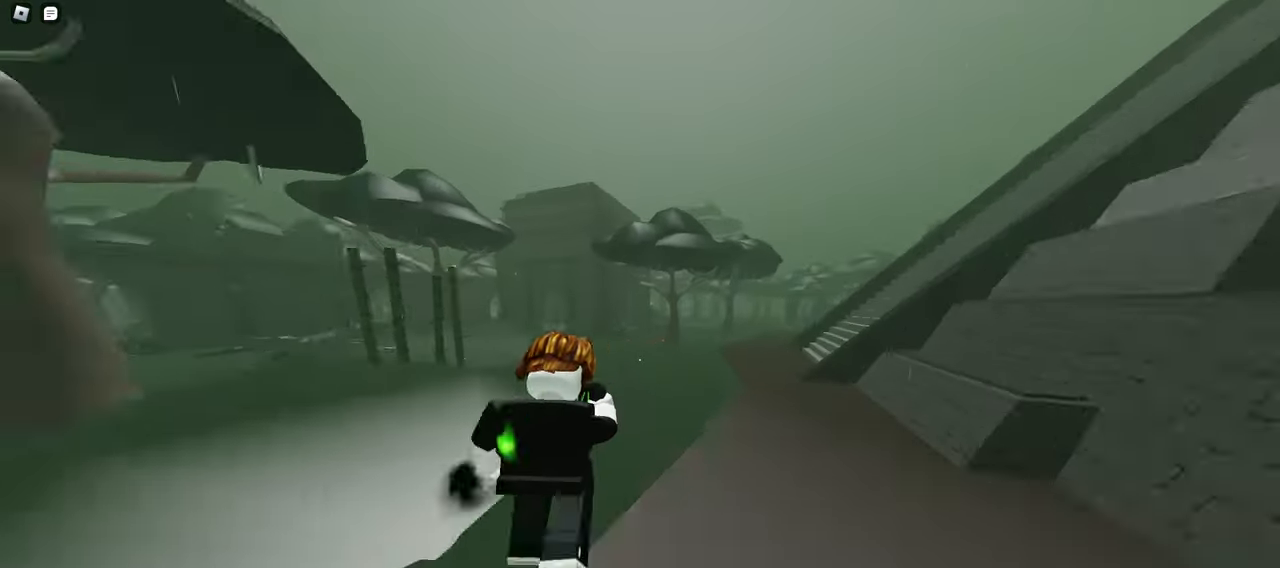
{"keys": ["d", "w"], "mouse": ["left"], "events": [[117, "space", "up"], [200, "a", "up"], [200, "d", "down"]]}
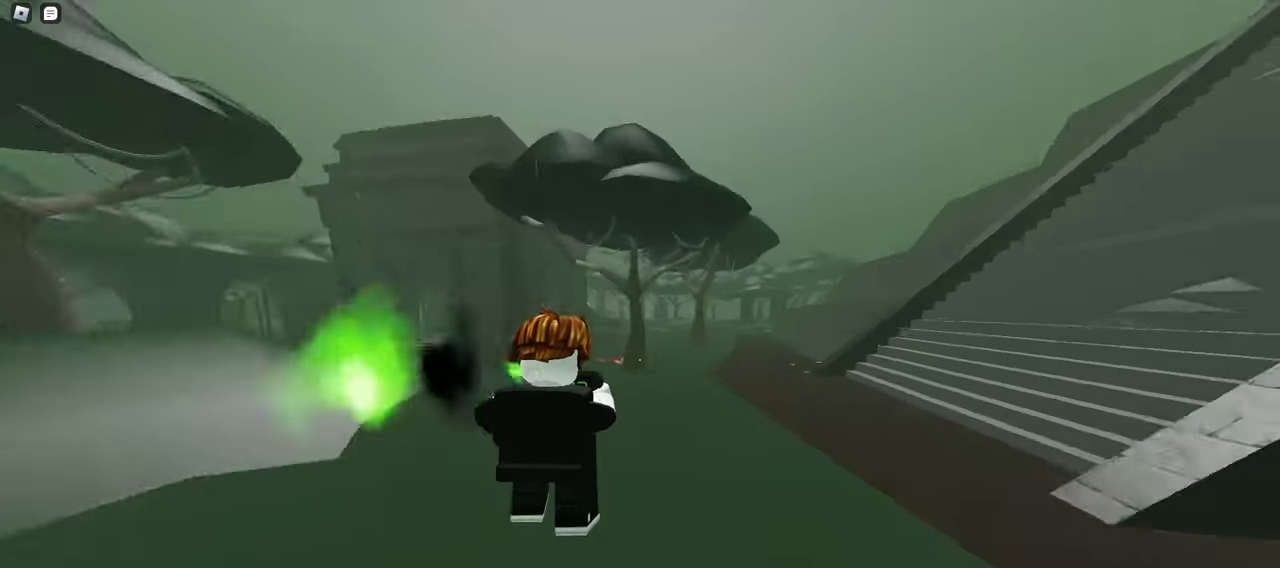
{"keys": ["d", "w"], "mouse": ["left"], "events": [[117, "space", "down"], [350, "space", "up"]]}
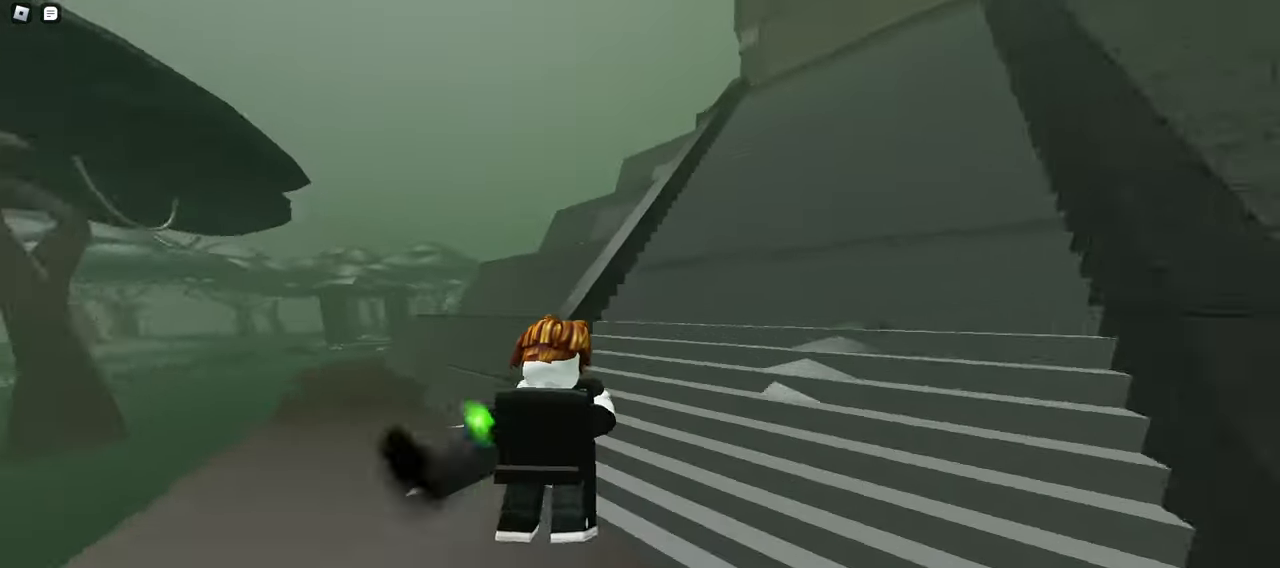
{"keys": ["a", "space", "w"], "mouse": ["left"], "events": [[333, "d", "up"], [350, "a", "down"], [350, "space", "down"]]}
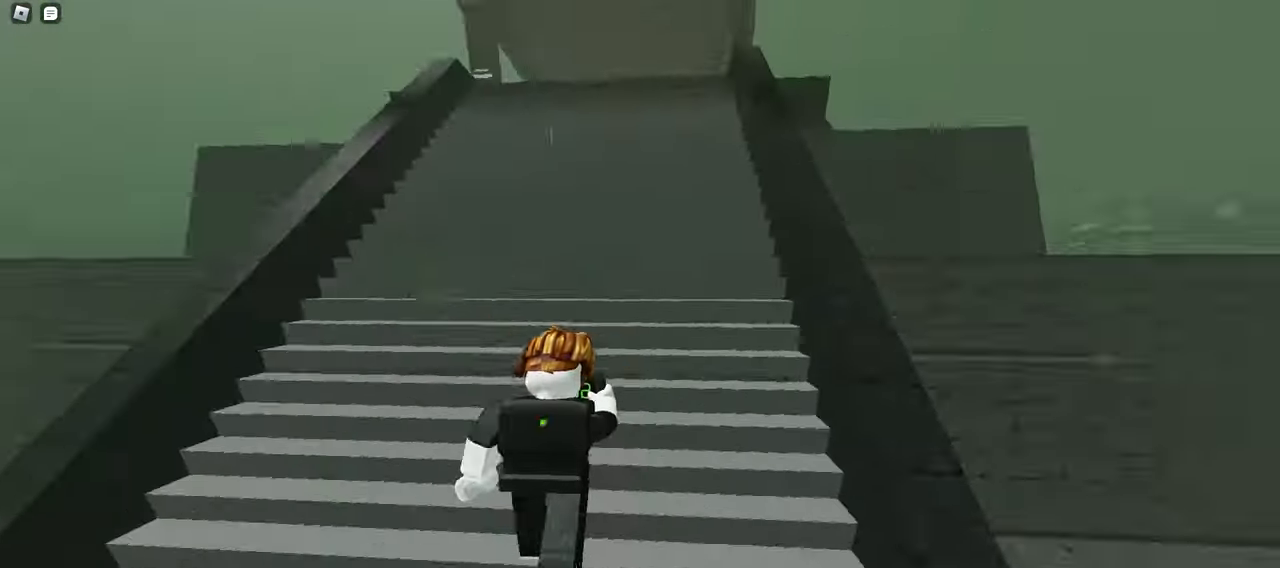
{"keys": ["d", "space", "w"], "mouse": ["left"], "events": [[67, "space", "up"], [117, "d", "down"], [150, "a", "up"], [233, "space", "down"]]}
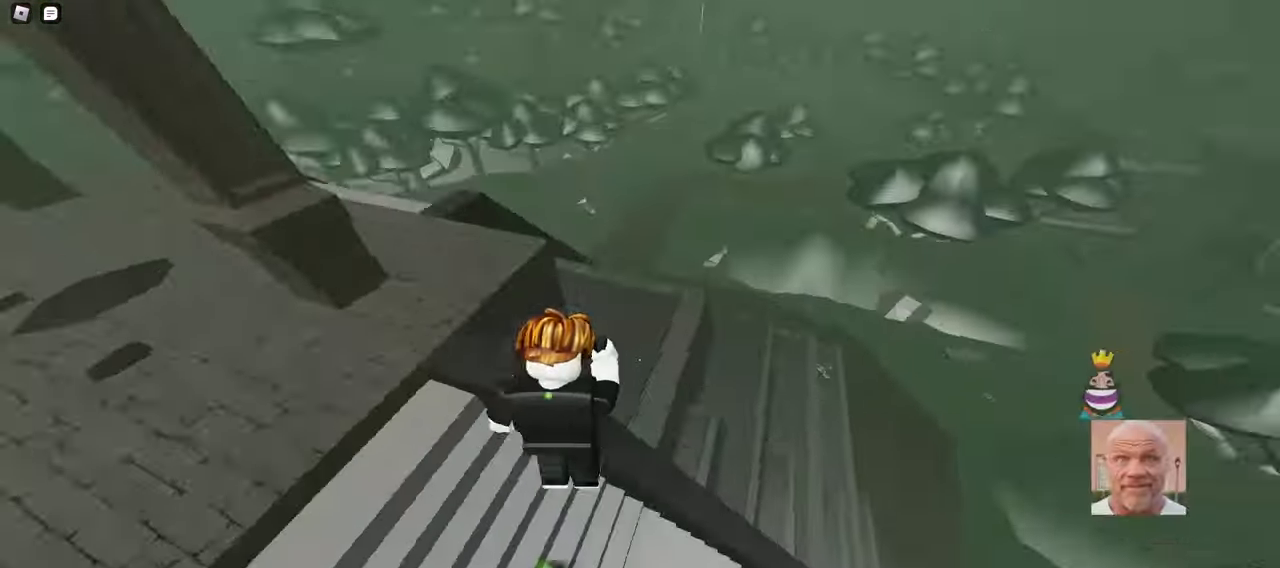
{"keys": ["a", "w"], "mouse": ["left"], "events": [[17, "space", "up"], [83, "a", "down"], [83, "d", "up"]]}
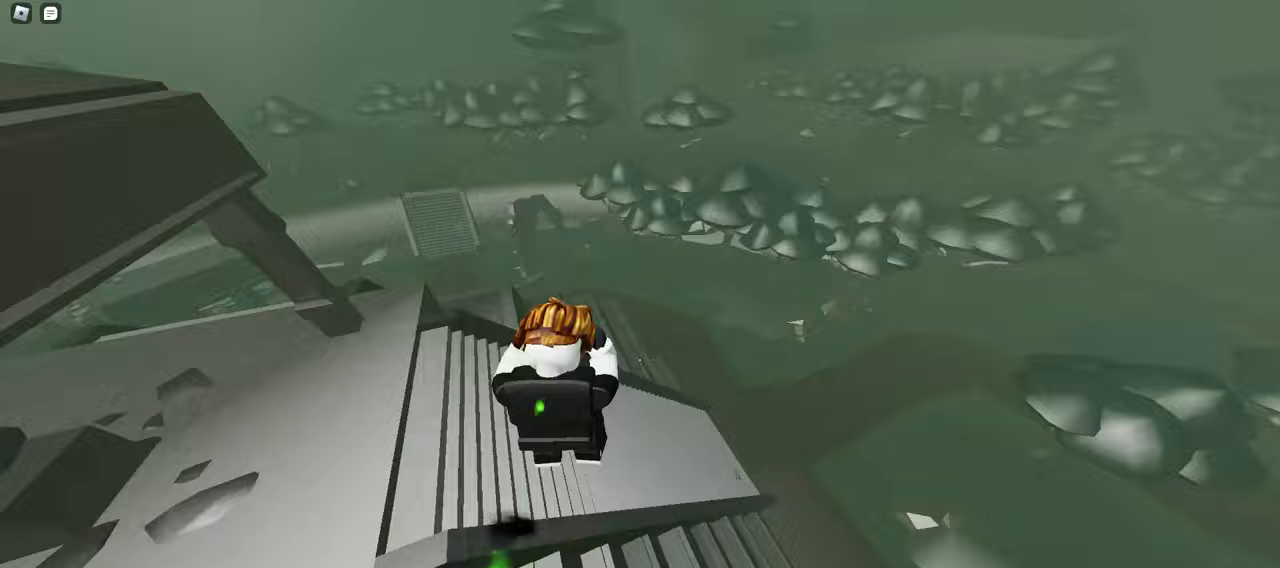
{"keys": ["a", "w"], "mouse": ["left"], "events": []}
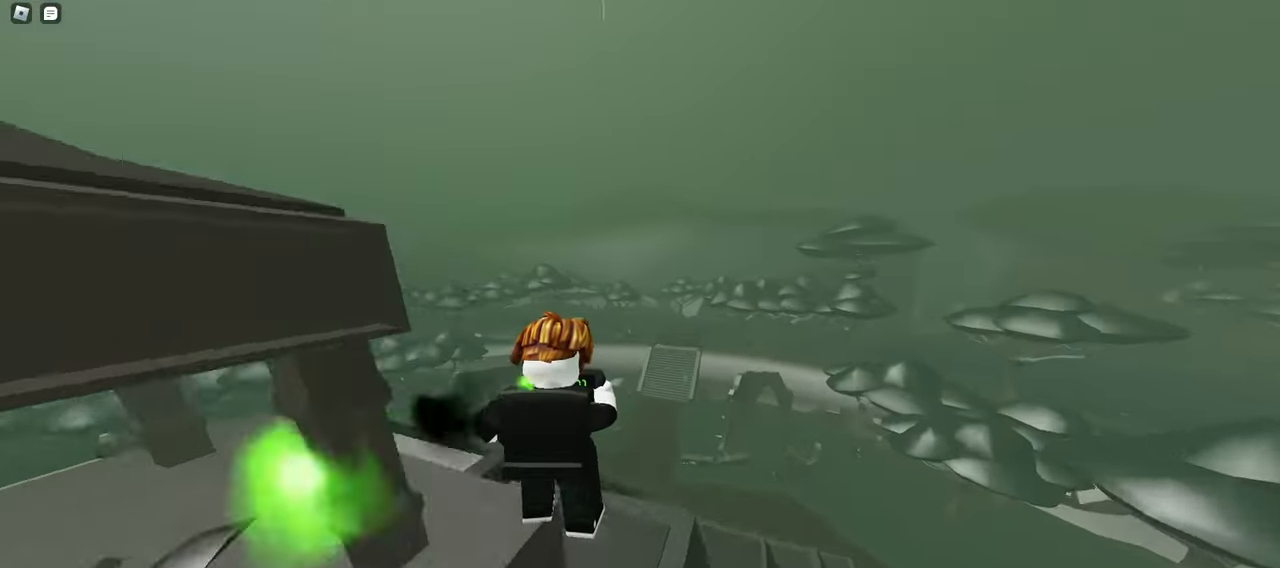
{"keys": ["w"], "mouse": ["left"], "events": [[467, "a", "up"]]}
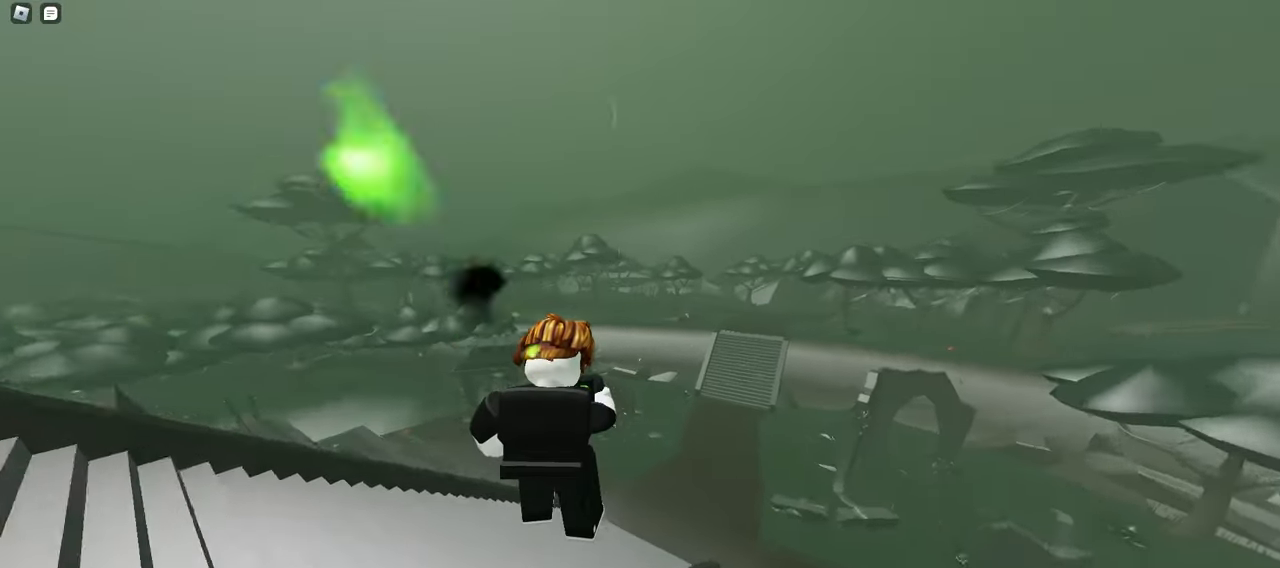
{"keys": ["w"], "mouse": ["left"], "events": []}
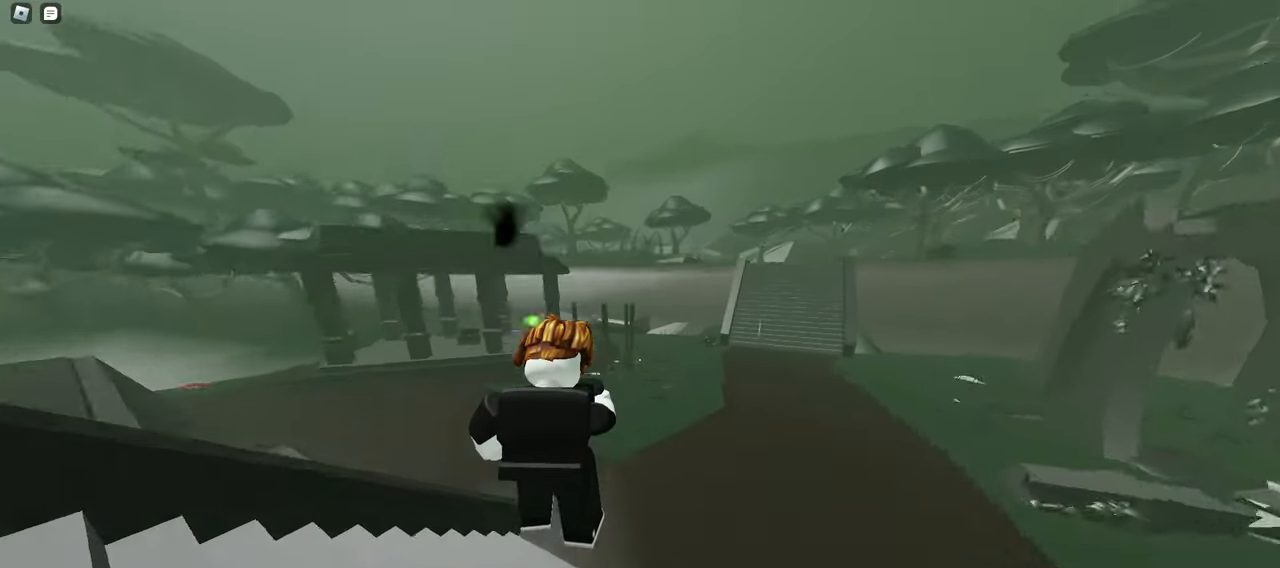
{"keys": ["d", "w"], "mouse": ["left"], "events": [[17, "d", "down"], [117, "space", "down"], [333, "space", "up"]]}
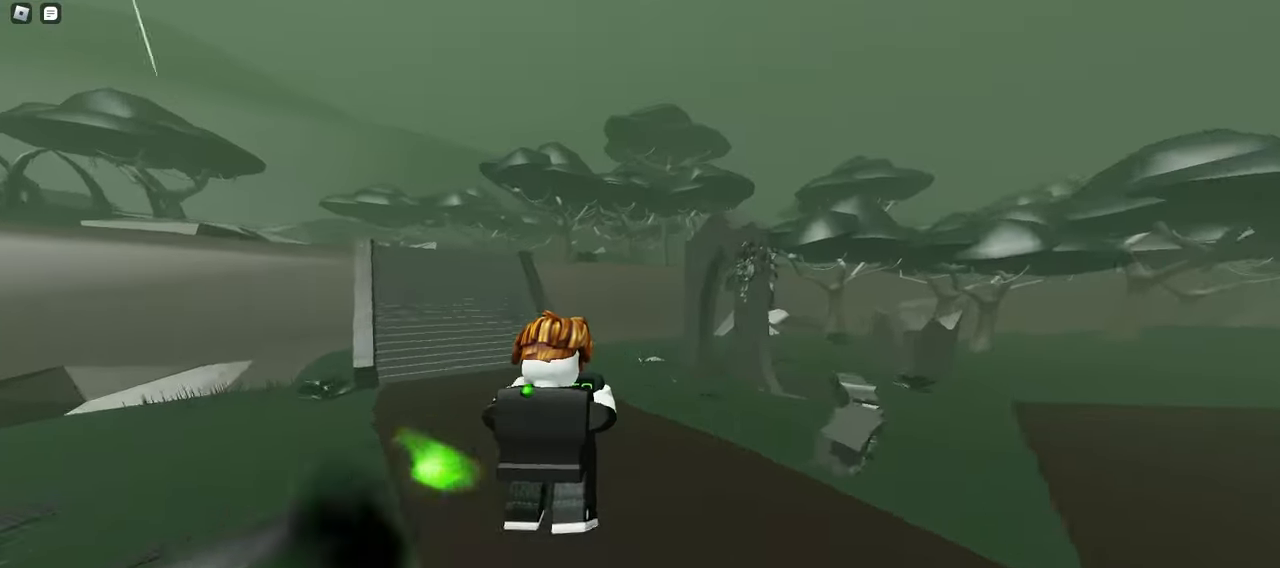
{"keys": ["a", "space", "w"], "mouse": ["left"], "events": [[33, "d", "up"], [100, "a", "down"], [450, "space", "down"]]}
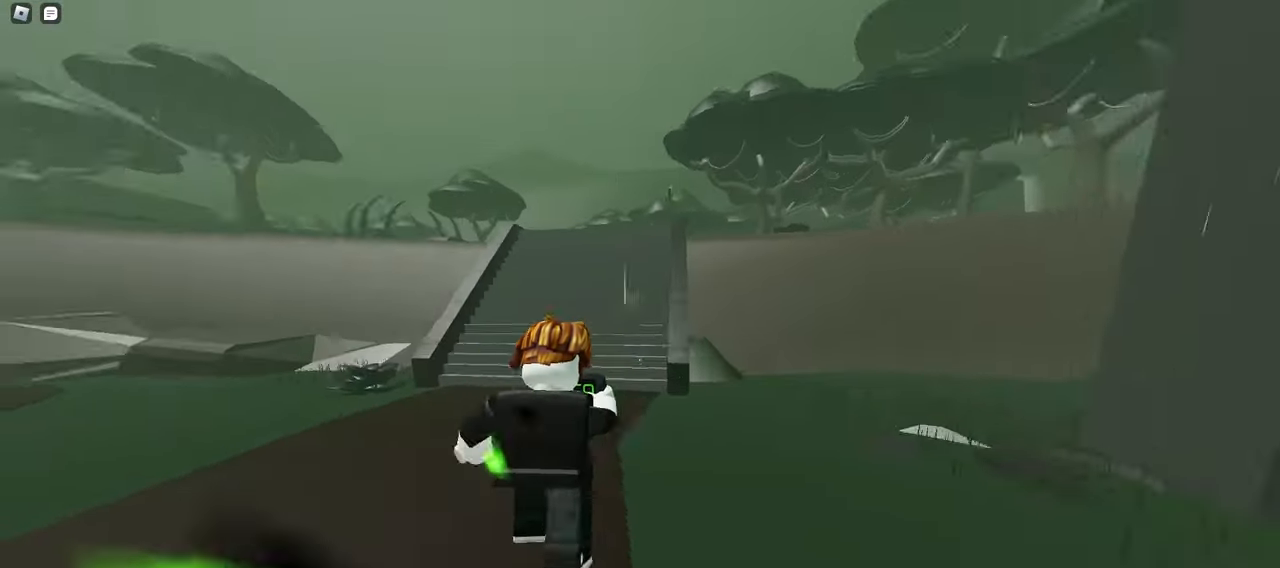
{"keys": ["d", "w"], "mouse": ["left"], "events": [[117, "space", "up"], [433, "a", "up"], [433, "d", "down"]]}
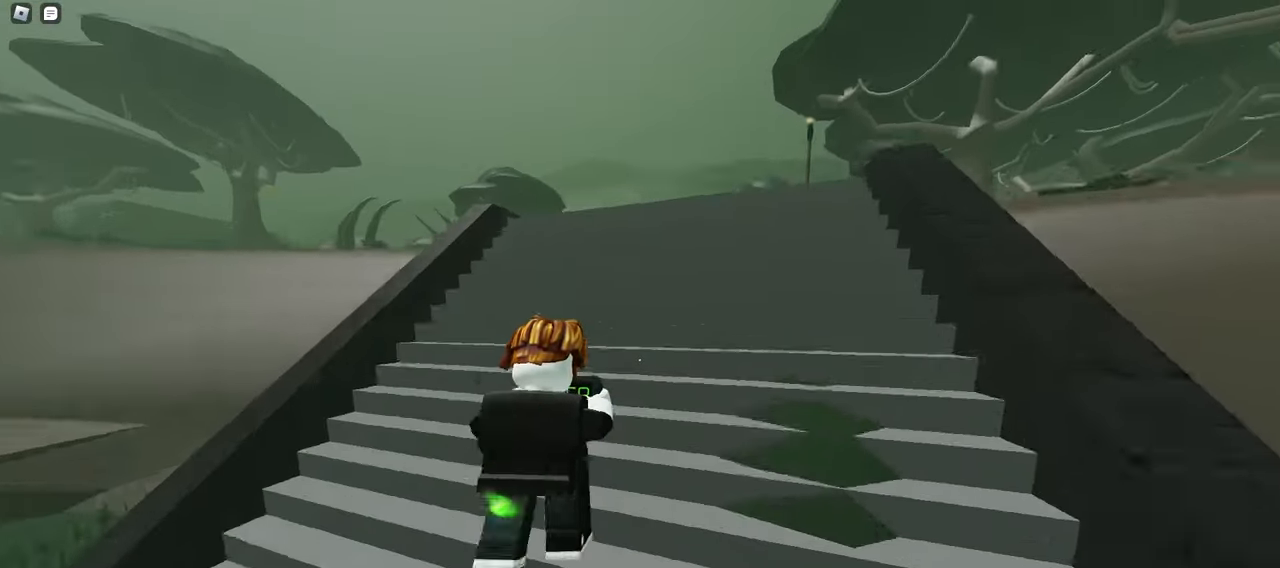
{"keys": ["d", "w"], "mouse": ["left"], "events": [[183, "space", "down"], [433, "space", "up"]]}
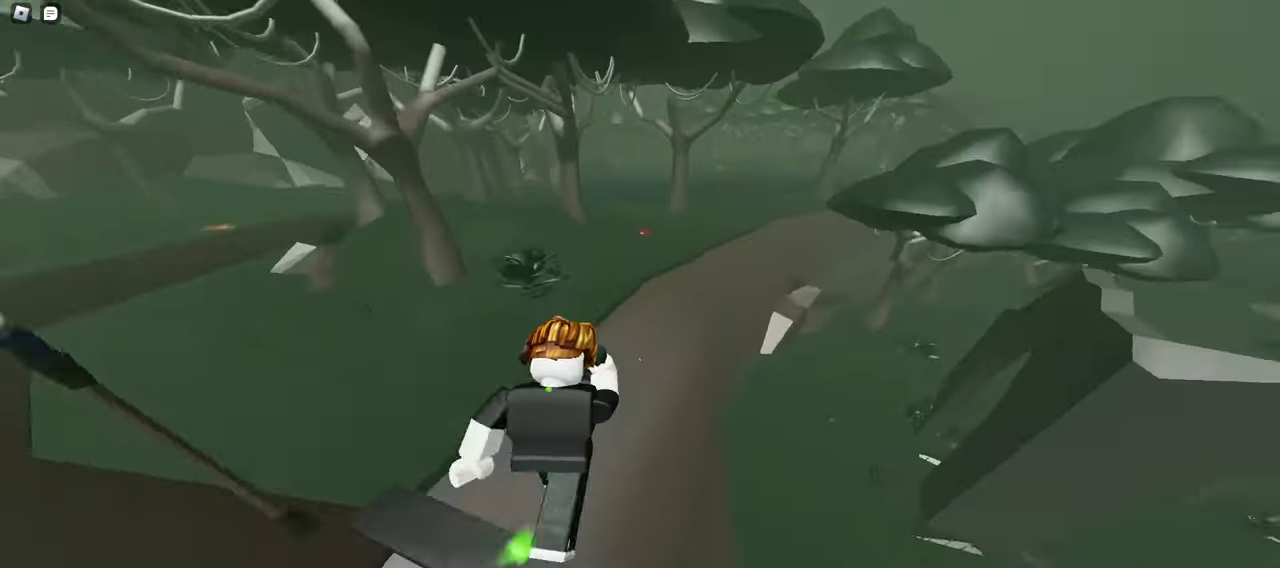
{"keys": ["d", "w"], "mouse": ["left"], "events": []}
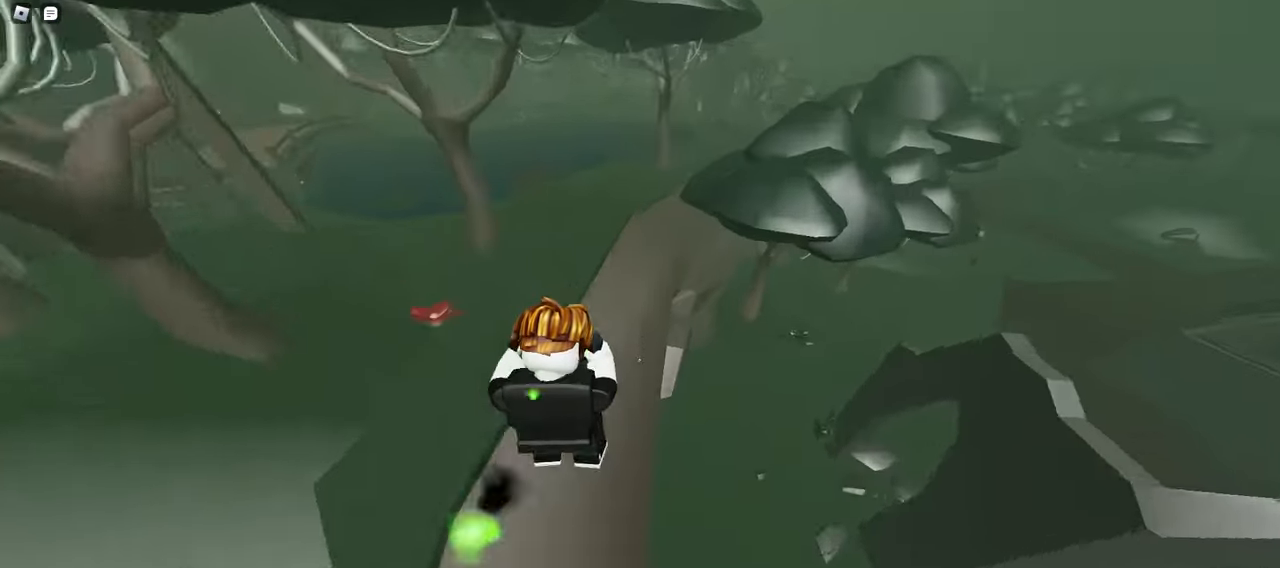
{"keys": ["w"], "mouse": ["left"], "events": [[250, "d", "up"]]}
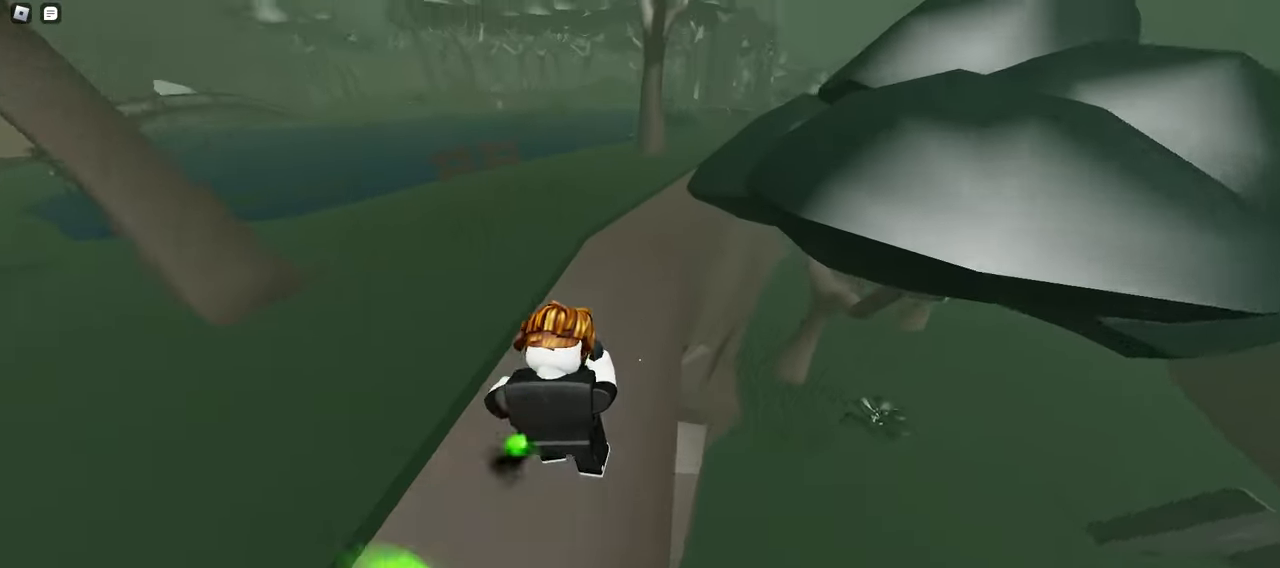
{"keys": ["w"], "mouse": ["left"], "events": [[50, "space", "down"], [233, "d", "down"], [267, "space", "up"], [383, "d", "up"]]}
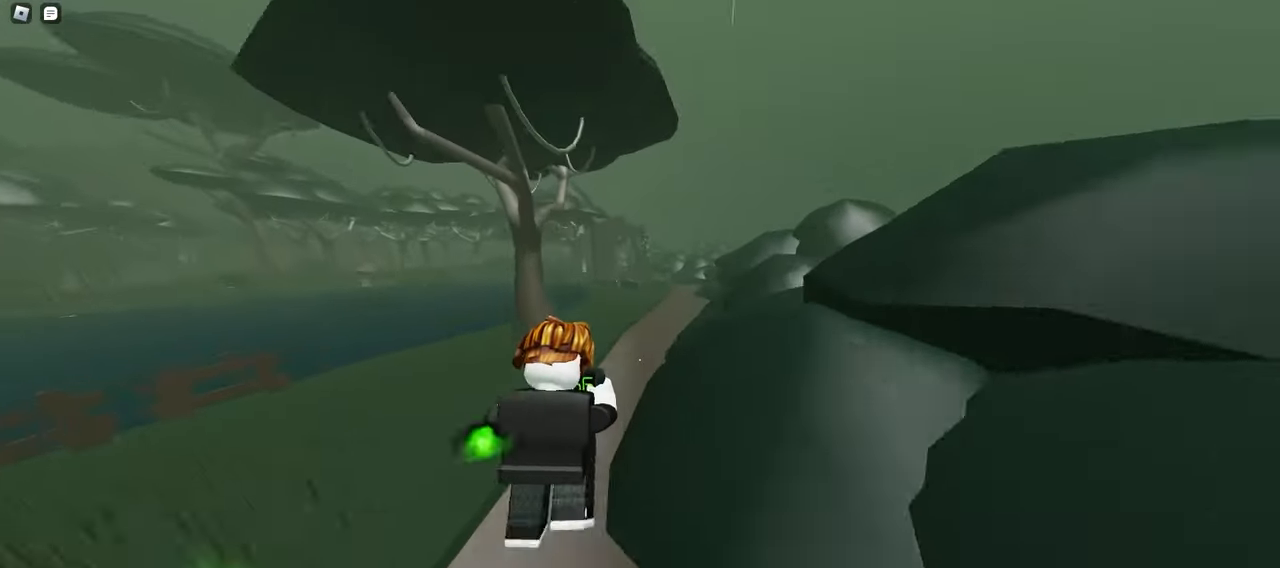
{"keys": ["space", "w"], "mouse": ["left"], "events": [[317, "space", "down"]]}
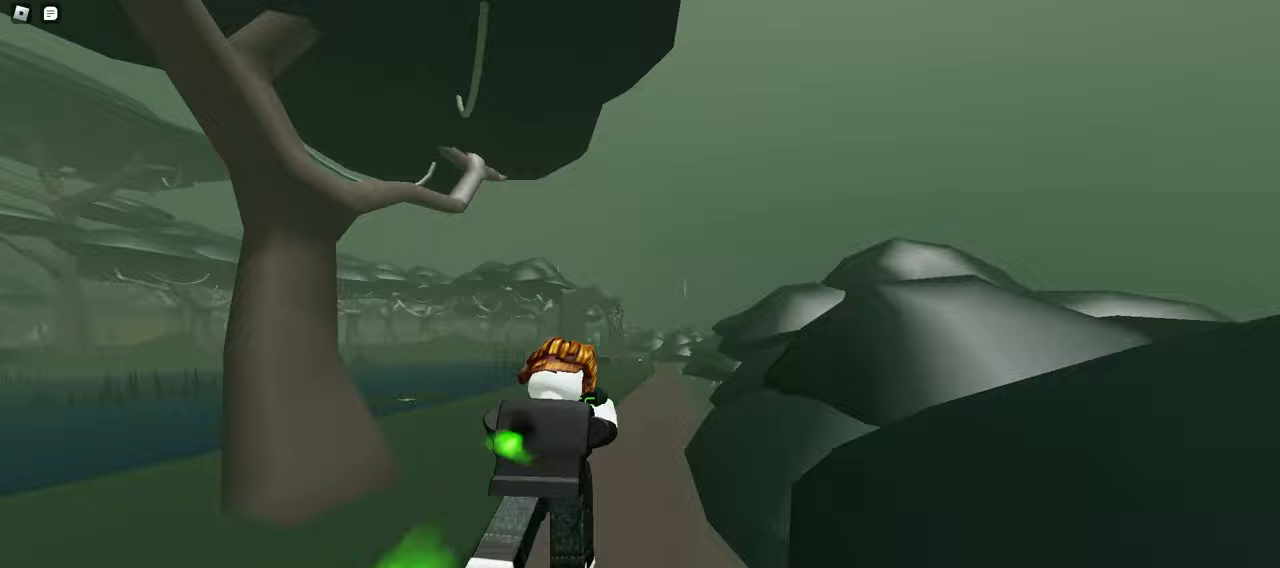
{"keys": ["w"], "mouse": ["left"], "events": [[33, "space", "up"], [50, "mouse_left", "up"], [433, "mouse_left", "down"]]}
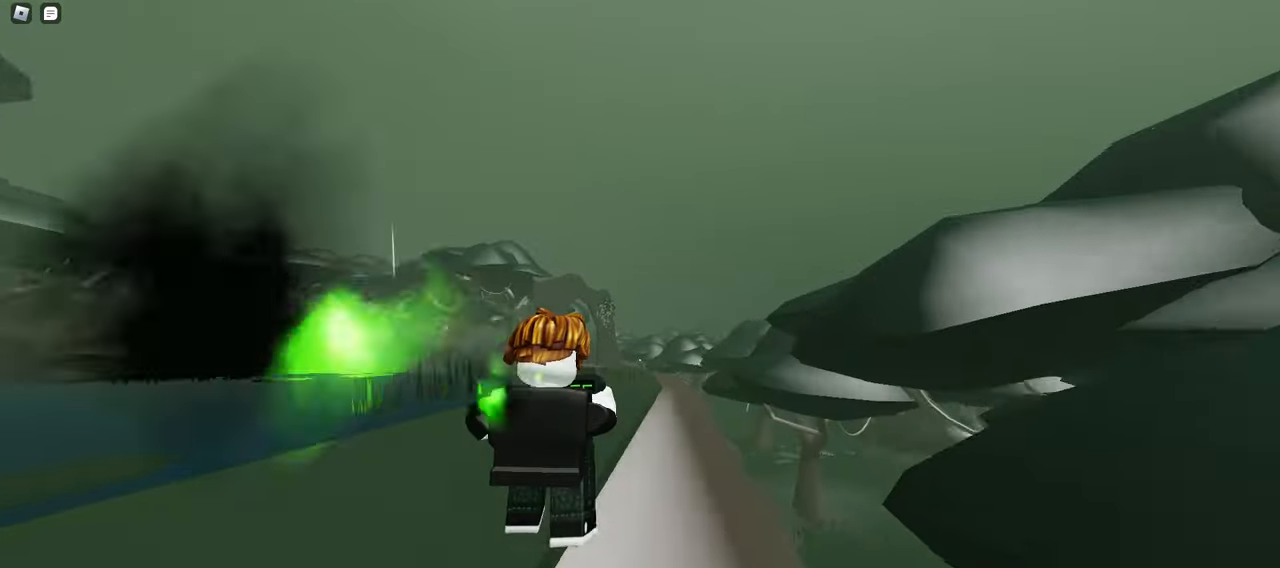
{"keys": ["w"], "mouse": ["left"], "events": [[50, "space", "down"], [133, "d", "down"], [250, "space", "up"], [417, "d", "up"]]}
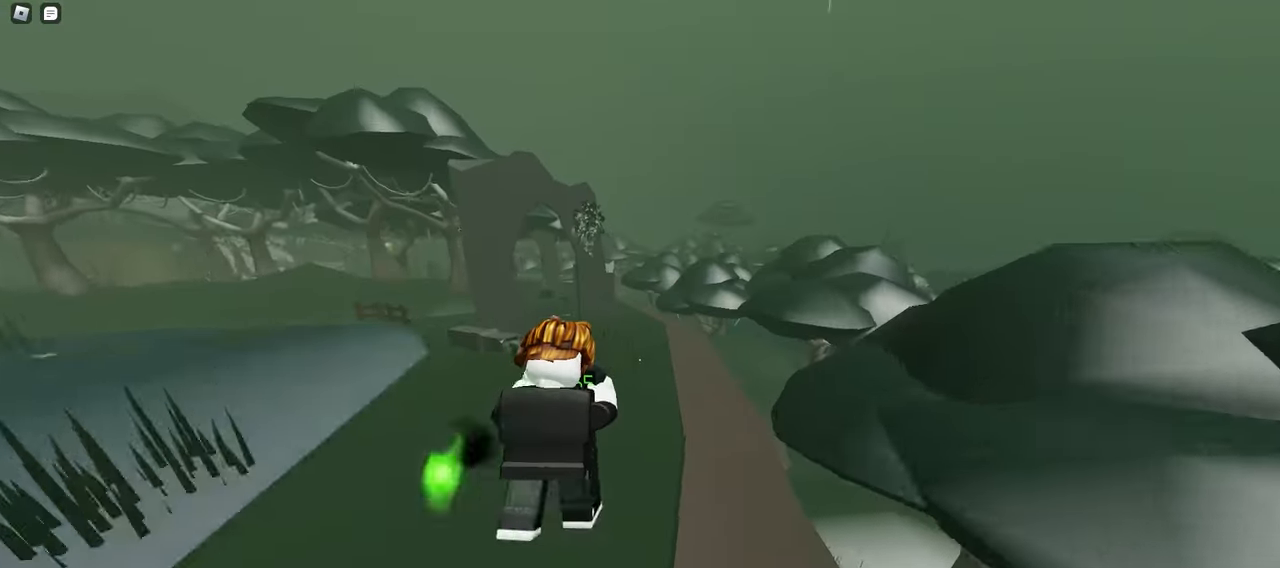
{"keys": ["space", "w"], "mouse": ["left"], "events": [[333, "space", "down"]]}
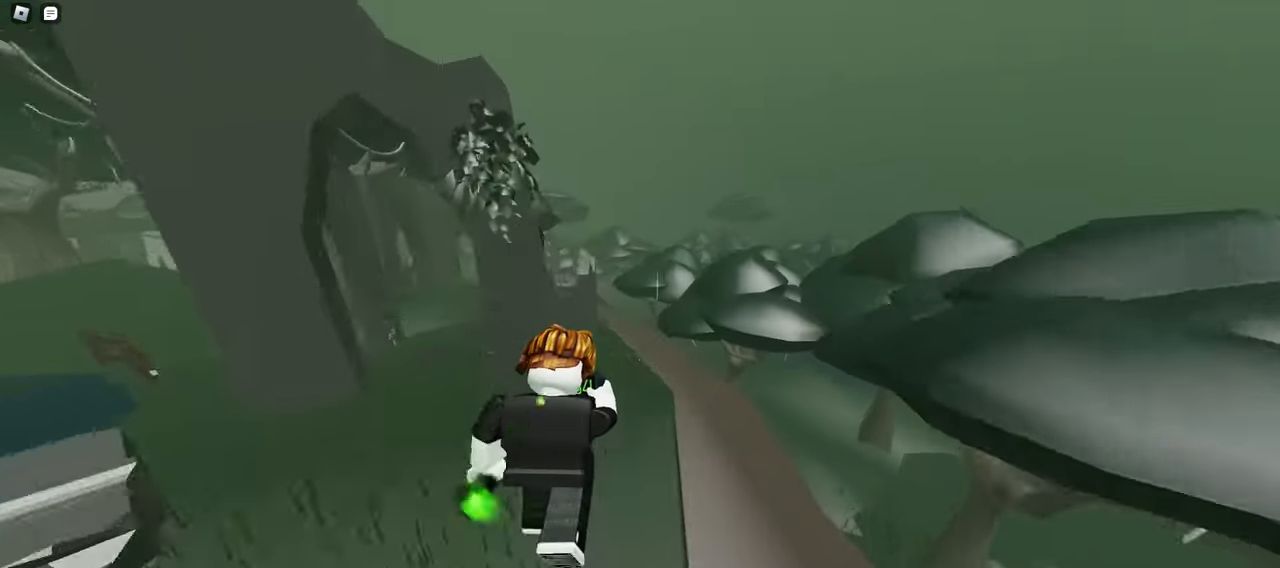
{"keys": ["a", "w"], "mouse": ["left"], "events": [[50, "space", "up"], [467, "a", "down"]]}
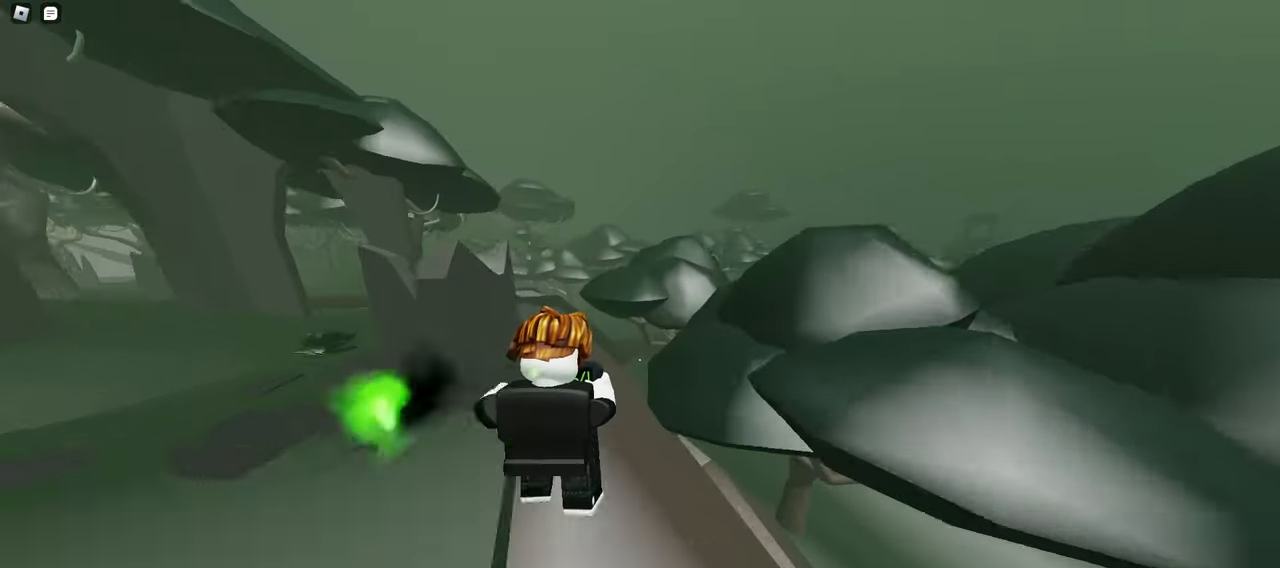
{"keys": ["d", "w"], "mouse": ["left"], "events": [[83, "space", "down"], [283, "d", "down"], [317, "a", "up"], [317, "space", "up"]]}
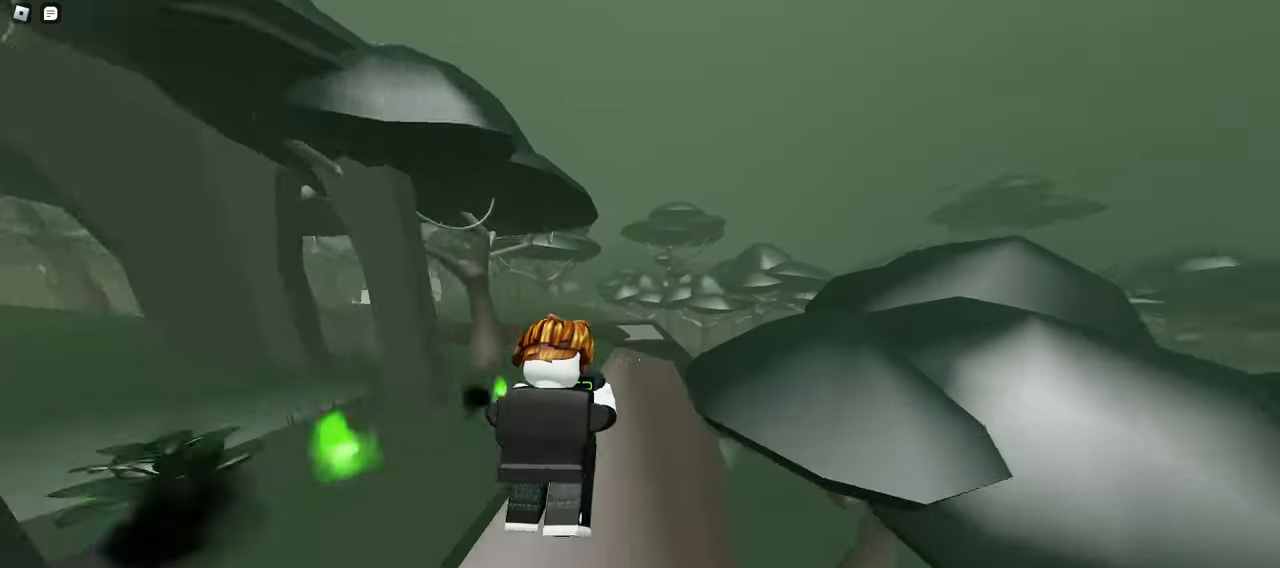
{"keys": ["a", "space", "w"], "mouse": ["left"], "events": [[133, "d", "up"], [167, "a", "down"], [417, "space", "down"]]}
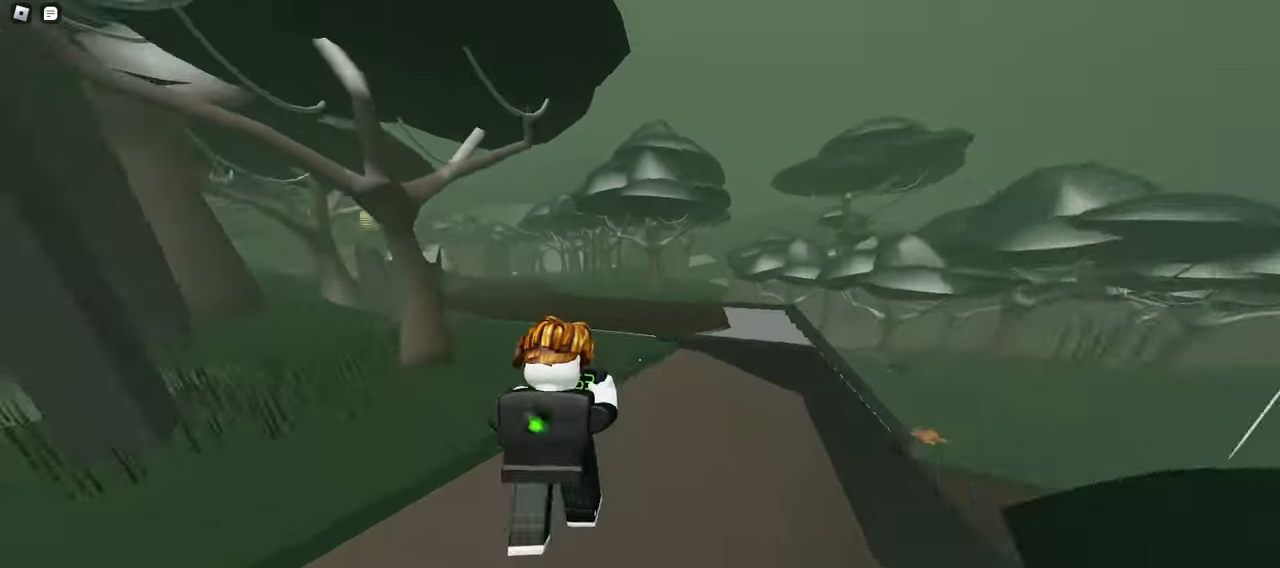
{"keys": ["w"], "mouse": ["left"], "events": [[167, "space", "up"], [200, "a", "up"]]}
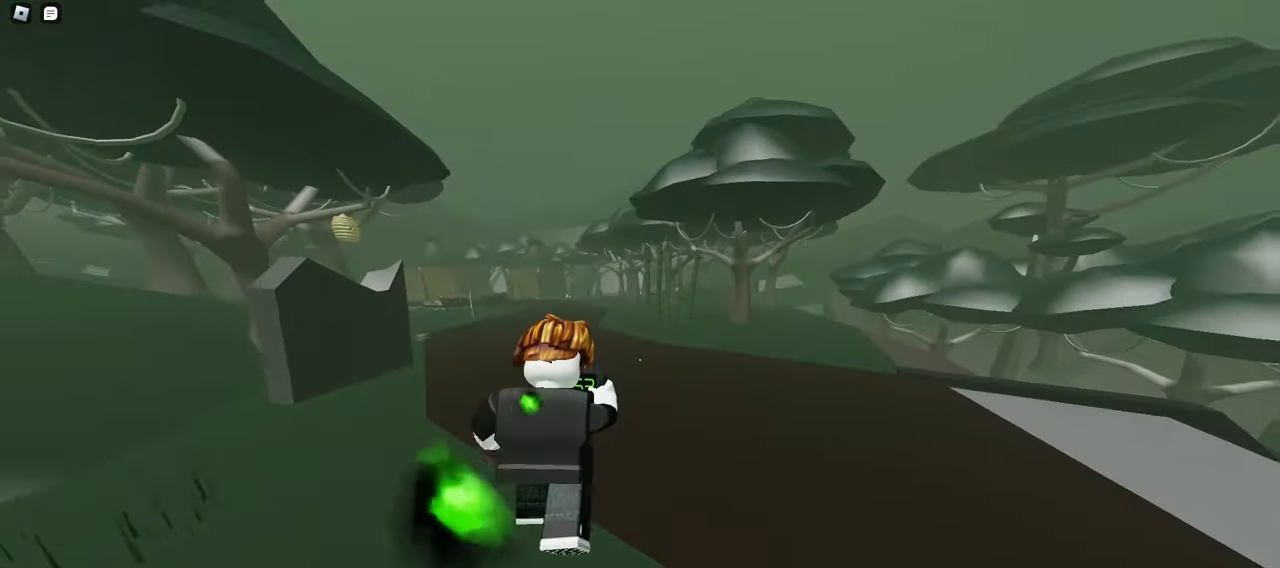
{"keys": ["w"], "mouse": [], "events": [[83, "a", "down"], [83, "space", "down"], [333, "space", "up"], [450, "a", "up"], [450, "mouse_left", "up"]]}
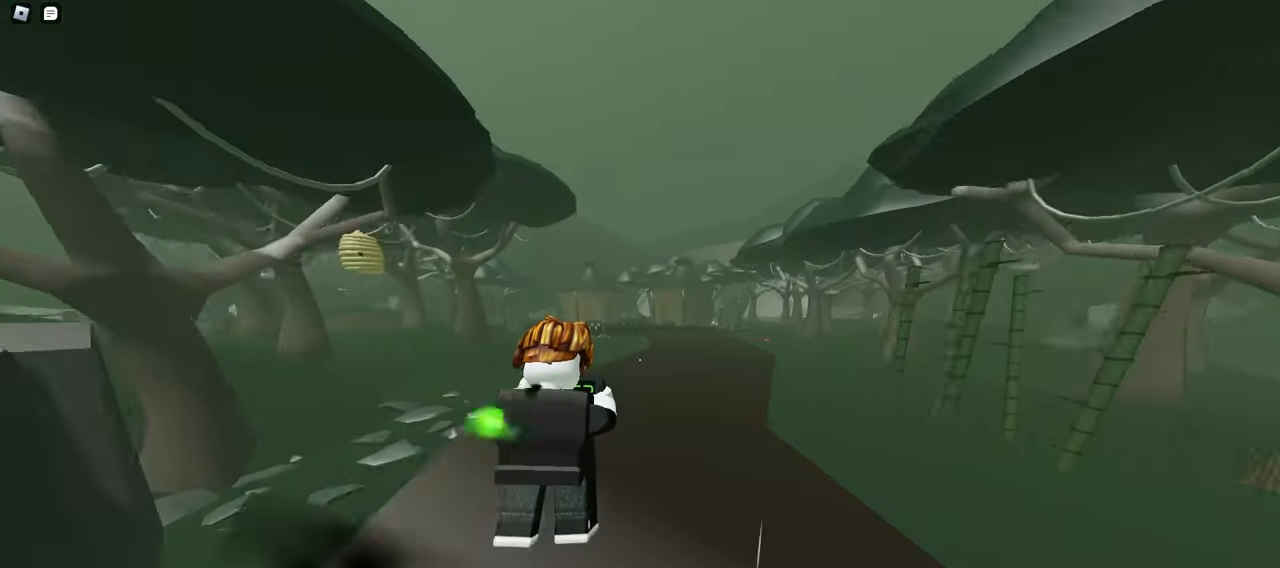
{"keys": ["d", "space", "w"], "mouse": [], "events": [[367, "space", "down"], [433, "d", "down"]]}
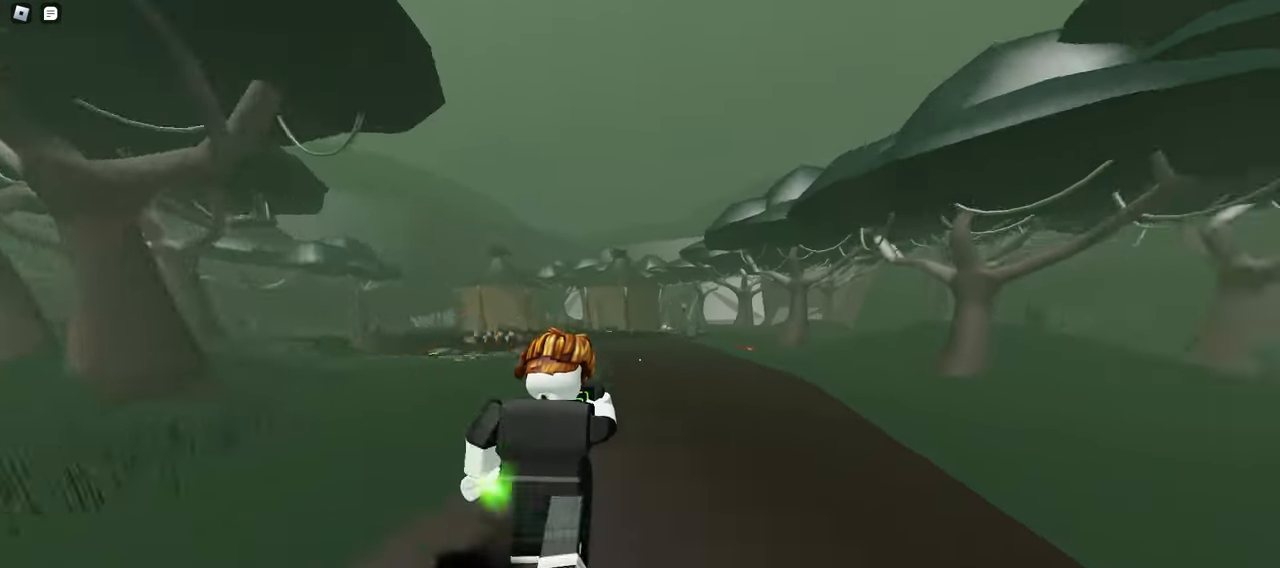
{"keys": ["a", "w"], "mouse": [], "events": [[67, "space", "up"], [217, "d", "up"], [500, "a", "down"]]}